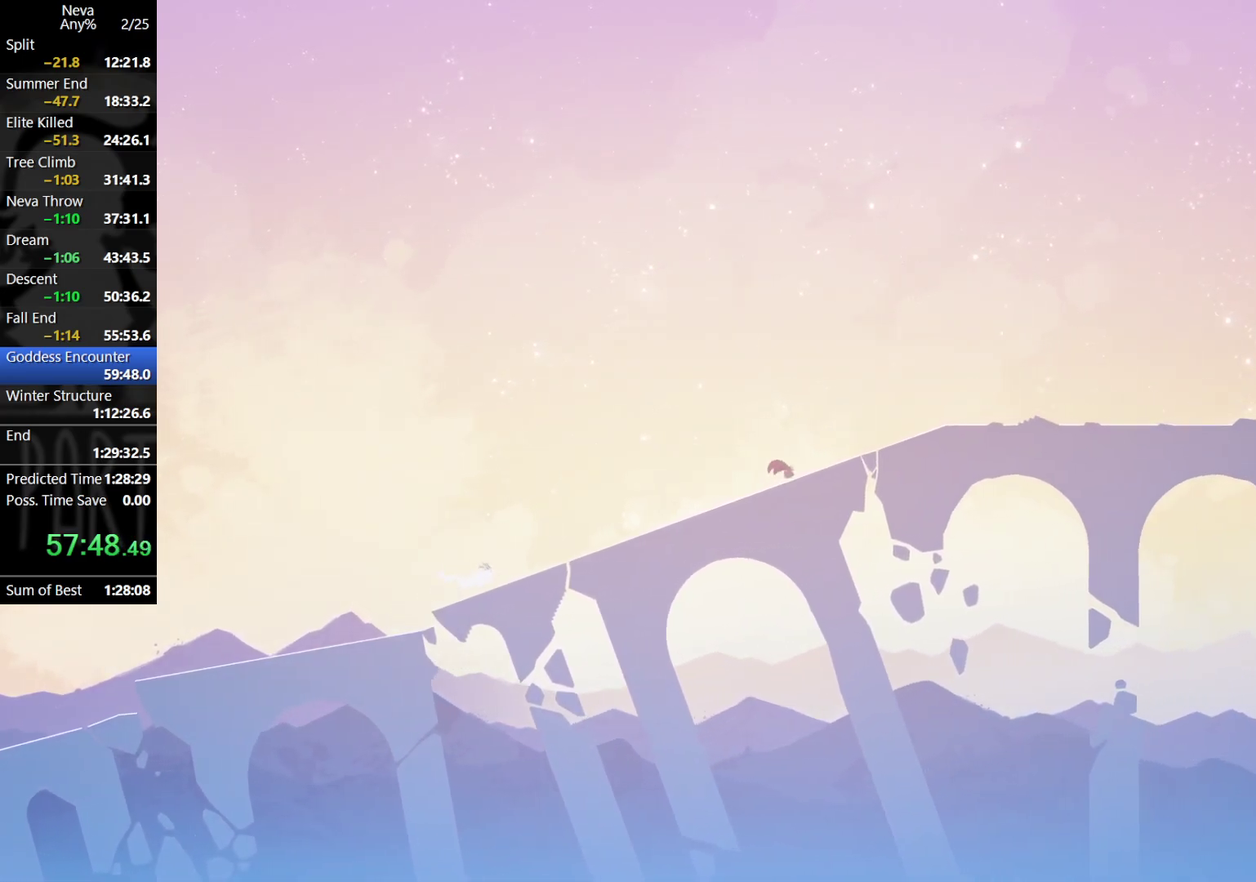
Gameplay with a controller (PlayStation layout); each line is a JSON object with the inputs held at the frame after it. "events" lists button and stick changes between this image and that frame as [ms after this image, input, new state], when the widget could be followed in between. Not read: R3 right_stick.
{"buttons": [], "left_stick": "right", "events": [[67, "CROSS", "down"], [100, "CIRCLE", "down"], [200, "CIRCLE", "up"], [233, "CROSS", "up"]]}
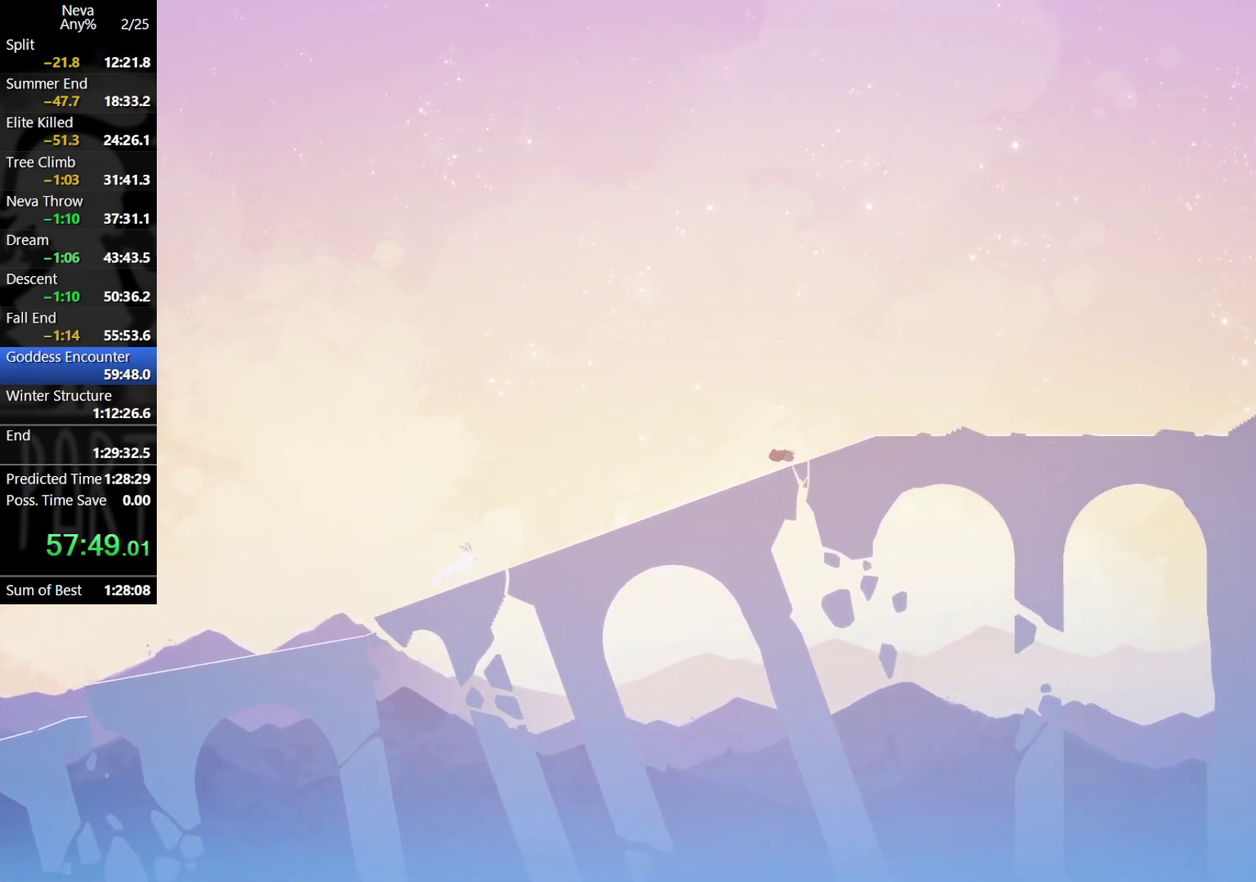
{"buttons": [], "left_stick": "right", "events": [[233, "CROSS", "down"], [267, "CIRCLE", "down"], [367, "CIRCLE", "up"], [383, "CROSS", "up"]]}
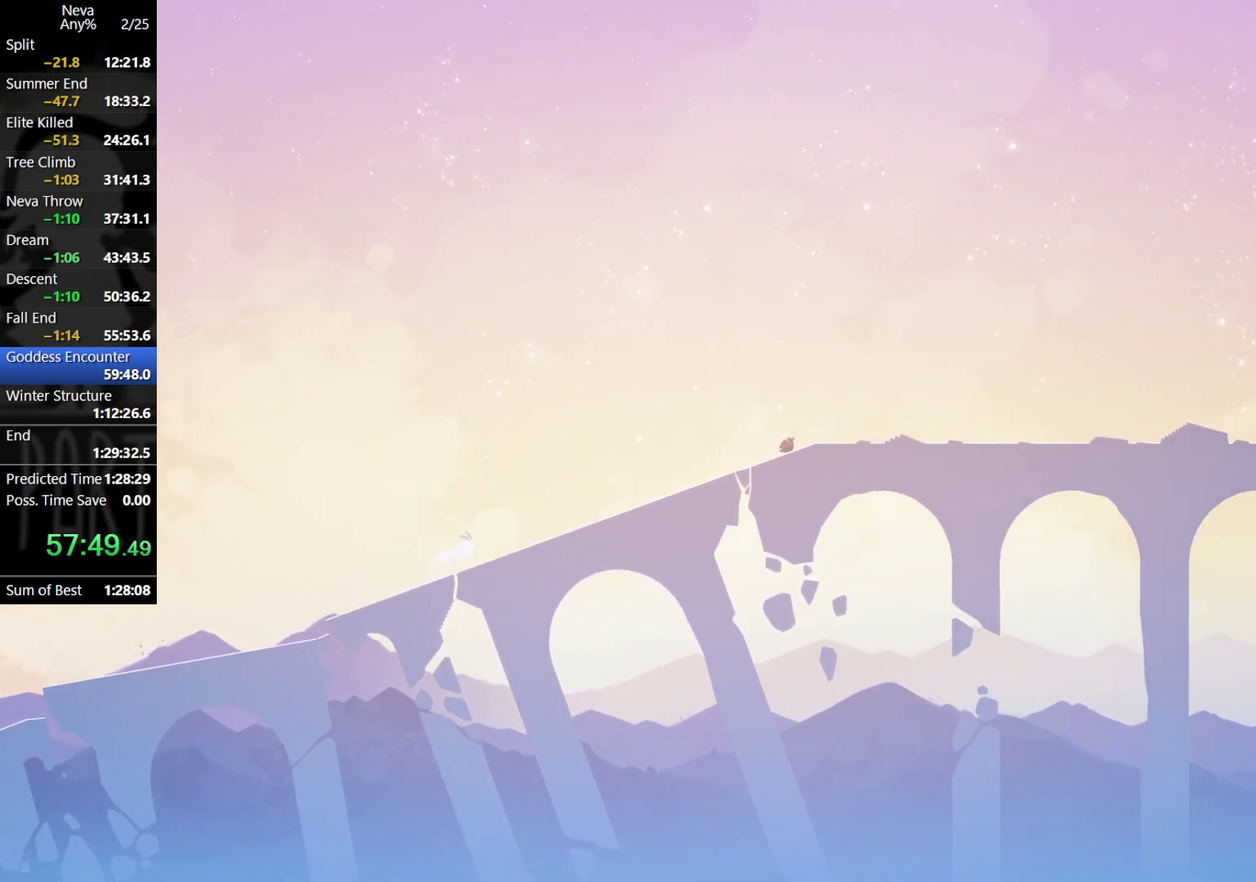
{"buttons": ["CROSS"], "left_stick": "right", "events": [[383, "CROSS", "down"], [417, "CIRCLE", "down"], [483, "CIRCLE", "up"]]}
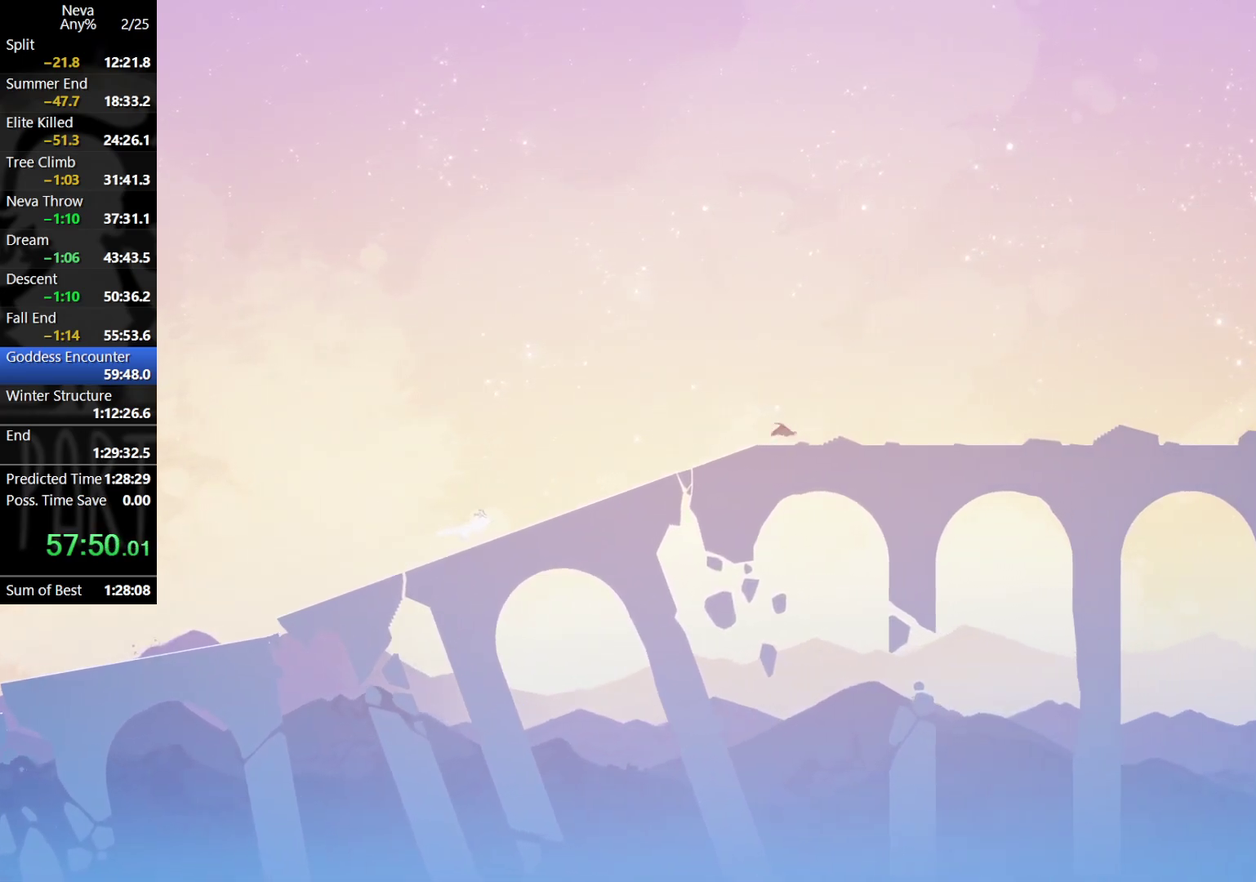
{"buttons": [], "left_stick": "right", "events": [[33, "CROSS", "up"]]}
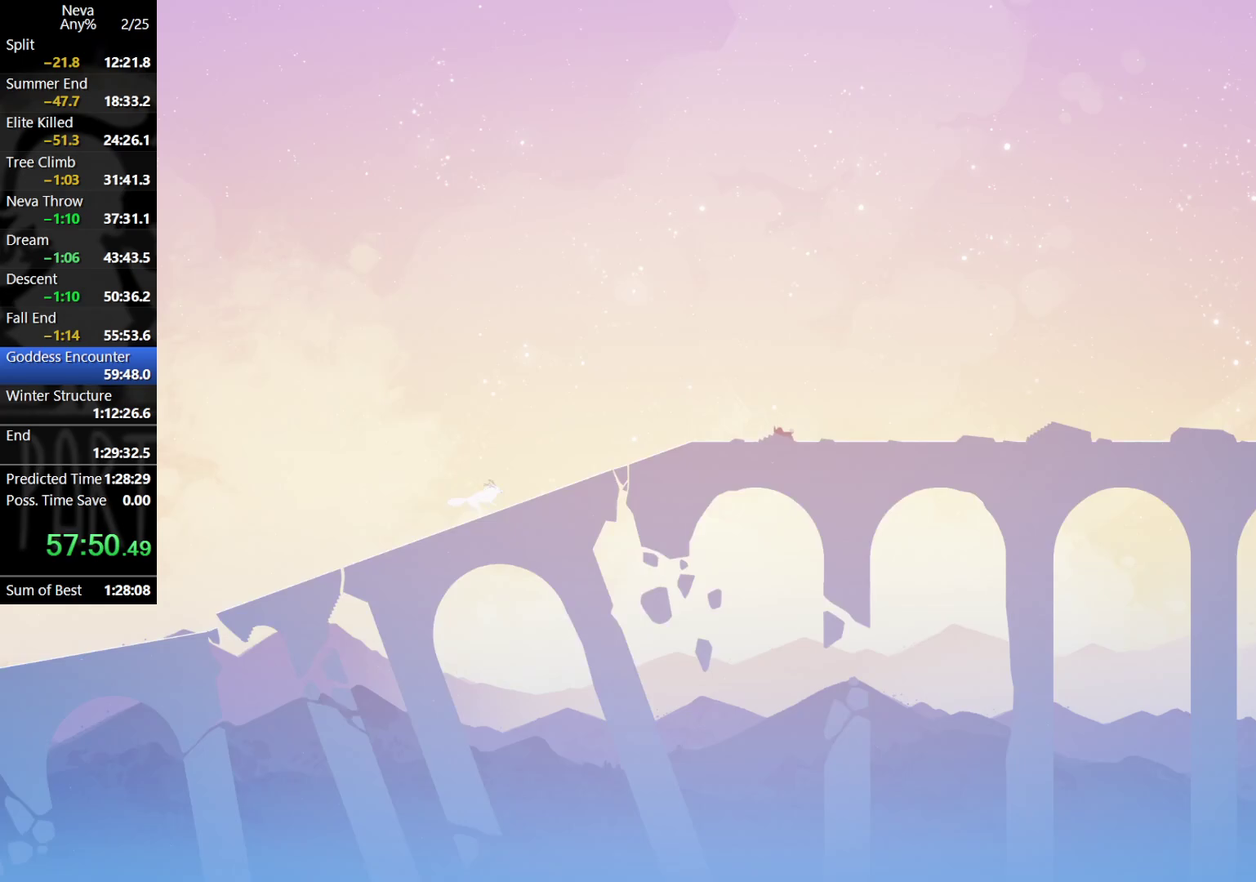
{"buttons": [], "left_stick": "right", "events": [[50, "CIRCLE", "down"], [50, "CROSS", "down"], [167, "CIRCLE", "up"], [183, "CROSS", "up"]]}
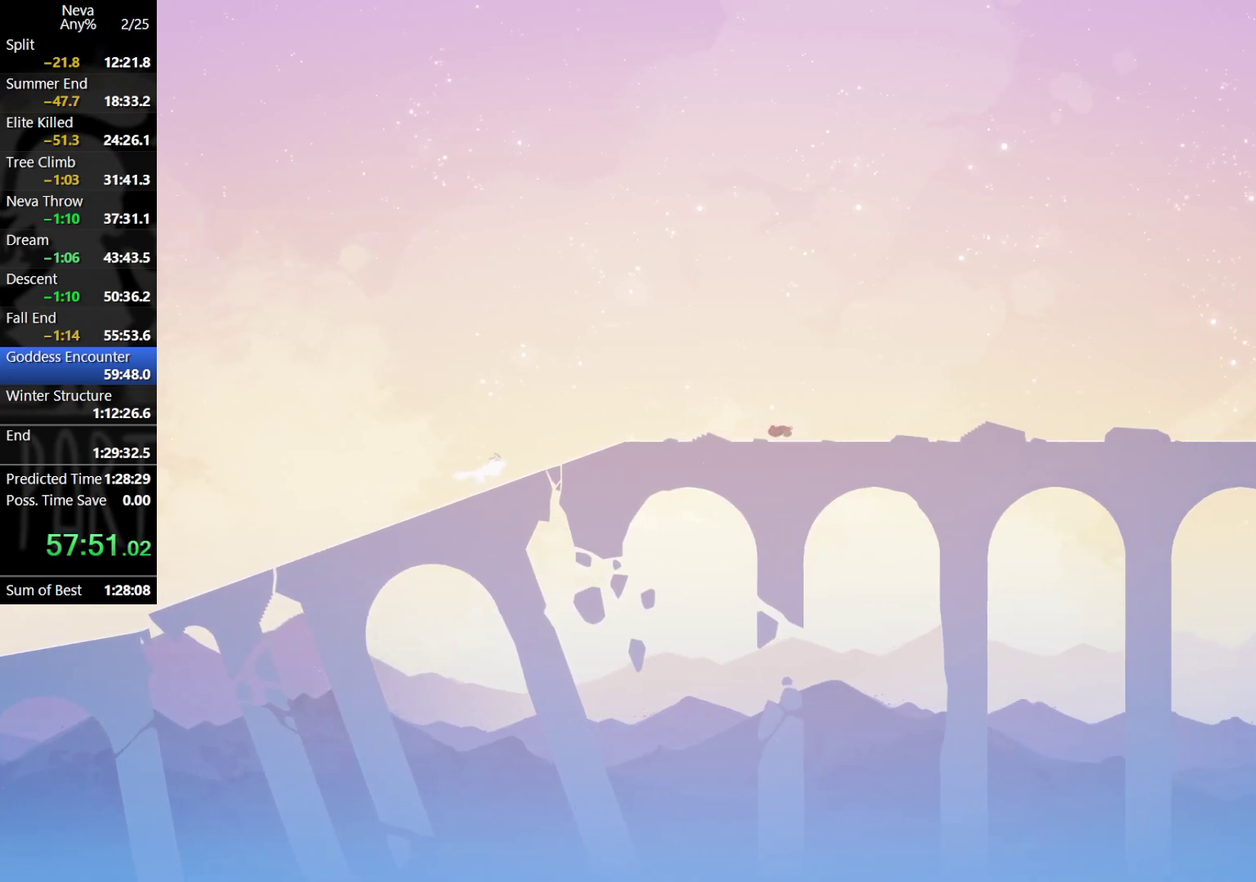
{"buttons": [], "left_stick": "right", "events": [[150, "CROSS", "down"], [183, "CIRCLE", "down"], [300, "CIRCLE", "up"], [333, "CROSS", "up"]]}
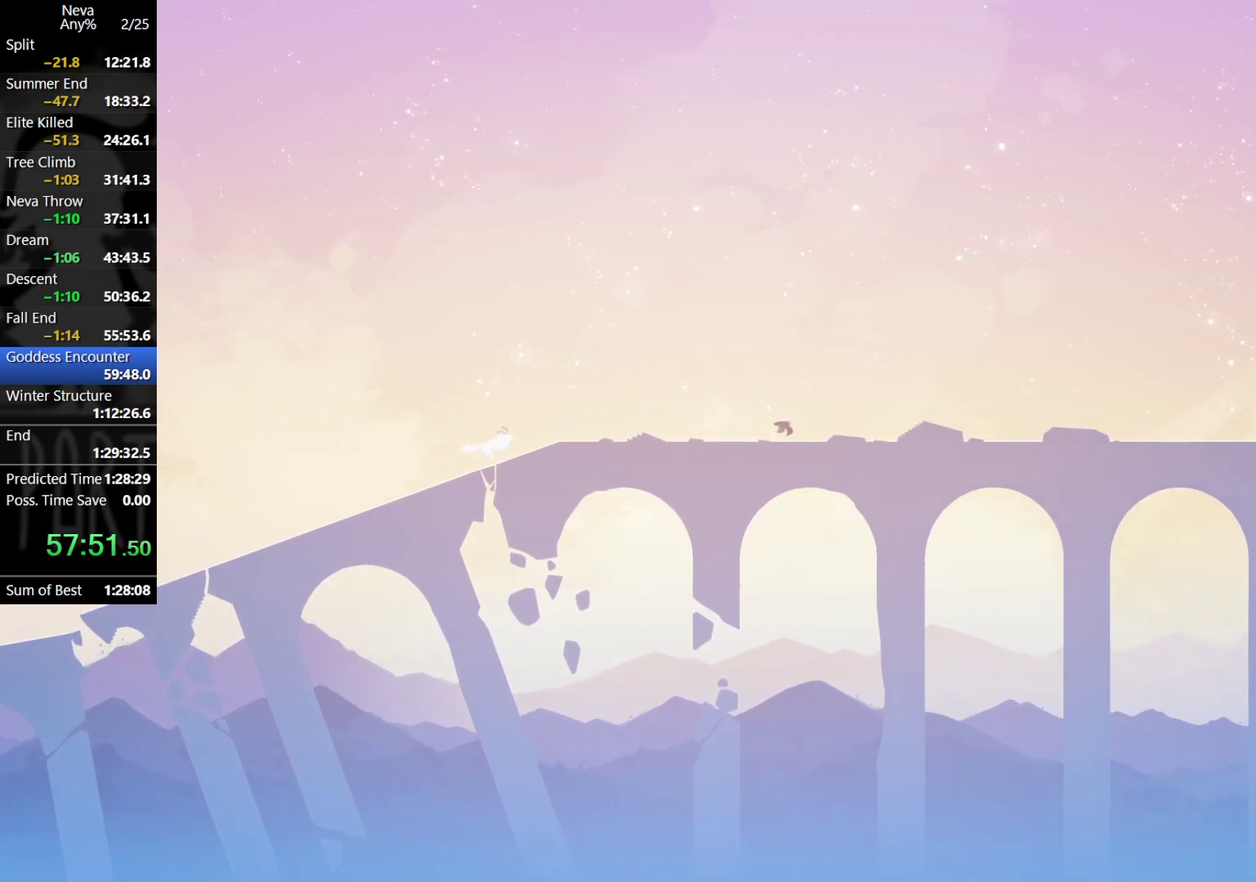
{"buttons": [], "left_stick": "right", "events": [[283, "CROSS", "down"], [300, "CIRCLE", "down"], [433, "CIRCLE", "up"], [450, "CROSS", "up"]]}
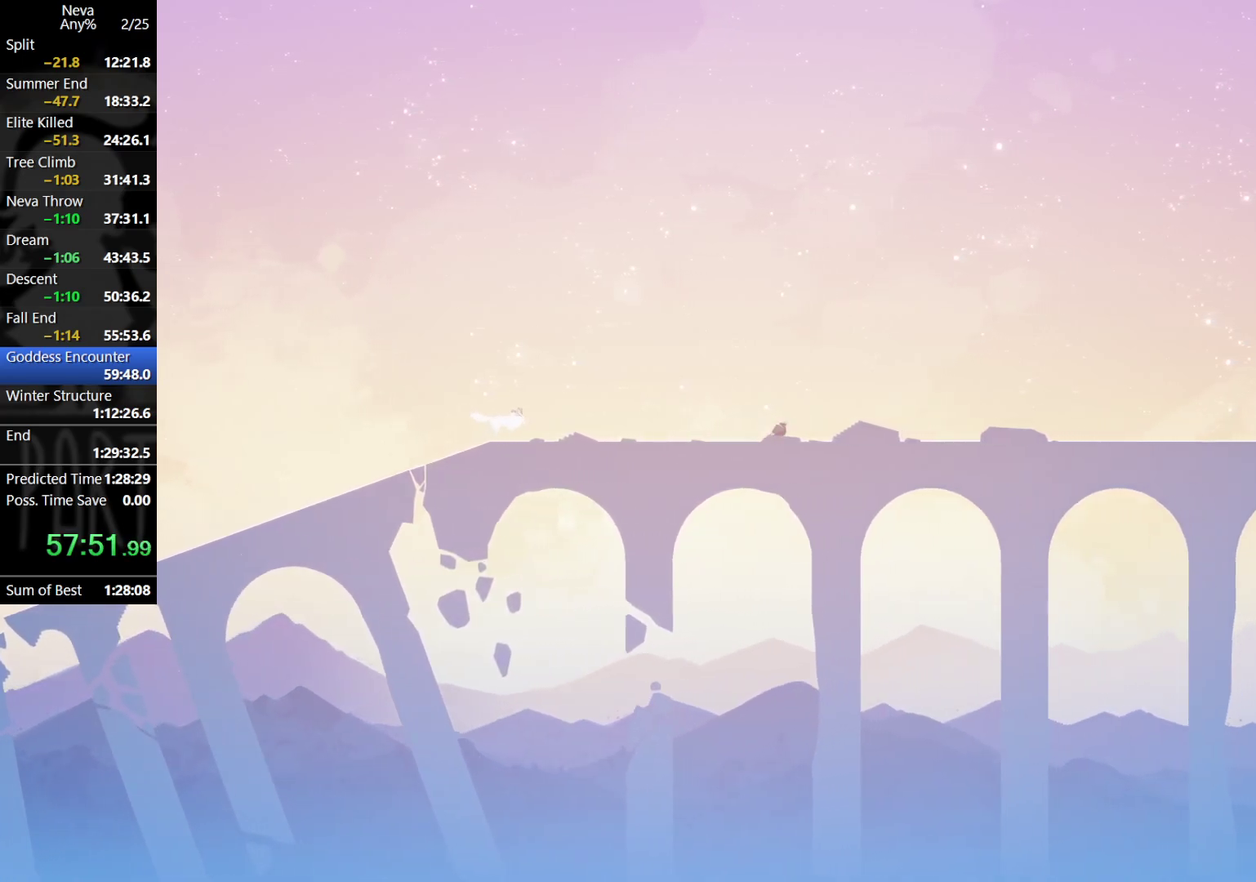
{"buttons": ["CROSS", "CIRCLE"], "left_stick": "right", "events": [[433, "CIRCLE", "down"], [433, "CROSS", "down"]]}
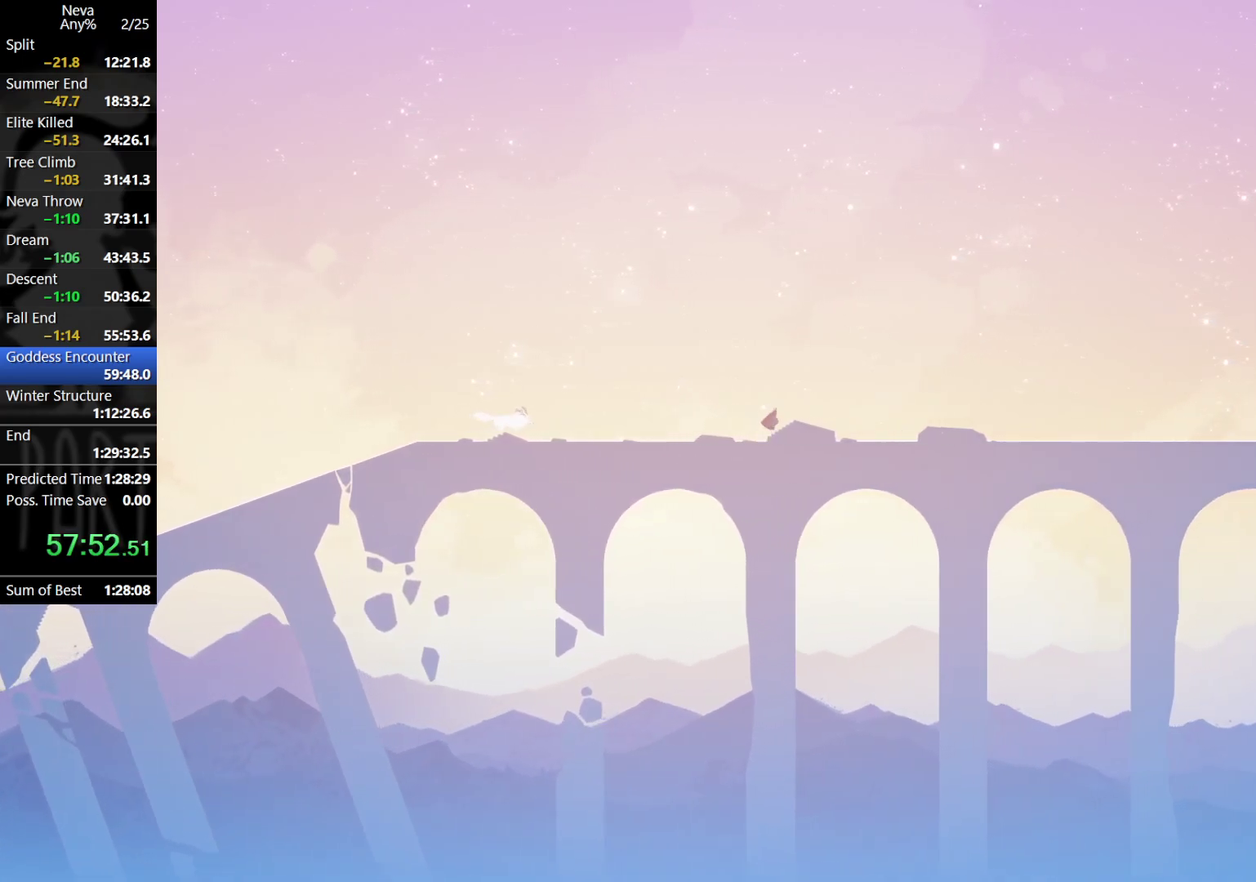
{"buttons": [], "left_stick": "right", "events": [[50, "CIRCLE", "up"], [83, "CROSS", "up"]]}
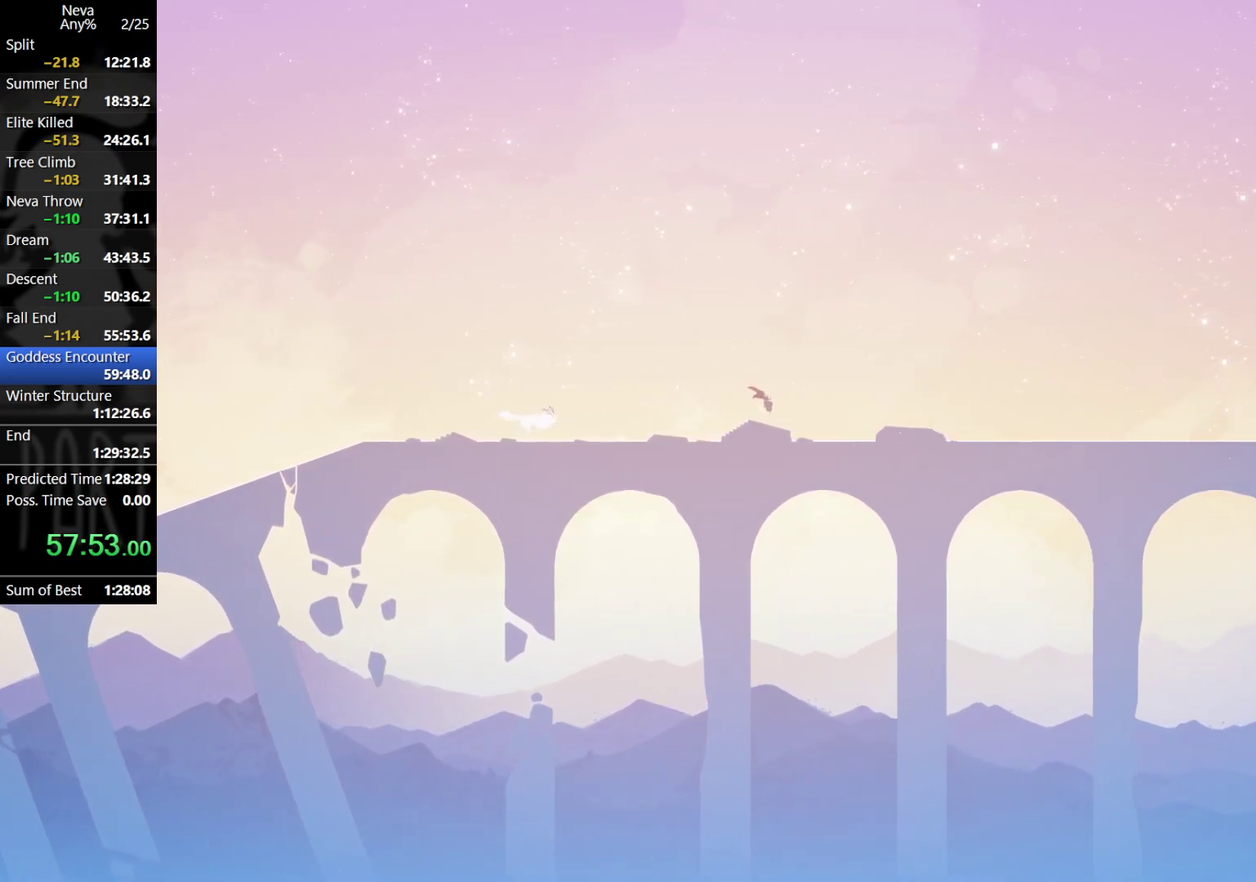
{"buttons": ["CROSS"], "left_stick": "right", "events": [[333, "CROSS", "down"], [350, "CIRCLE", "down"], [483, "CIRCLE", "up"]]}
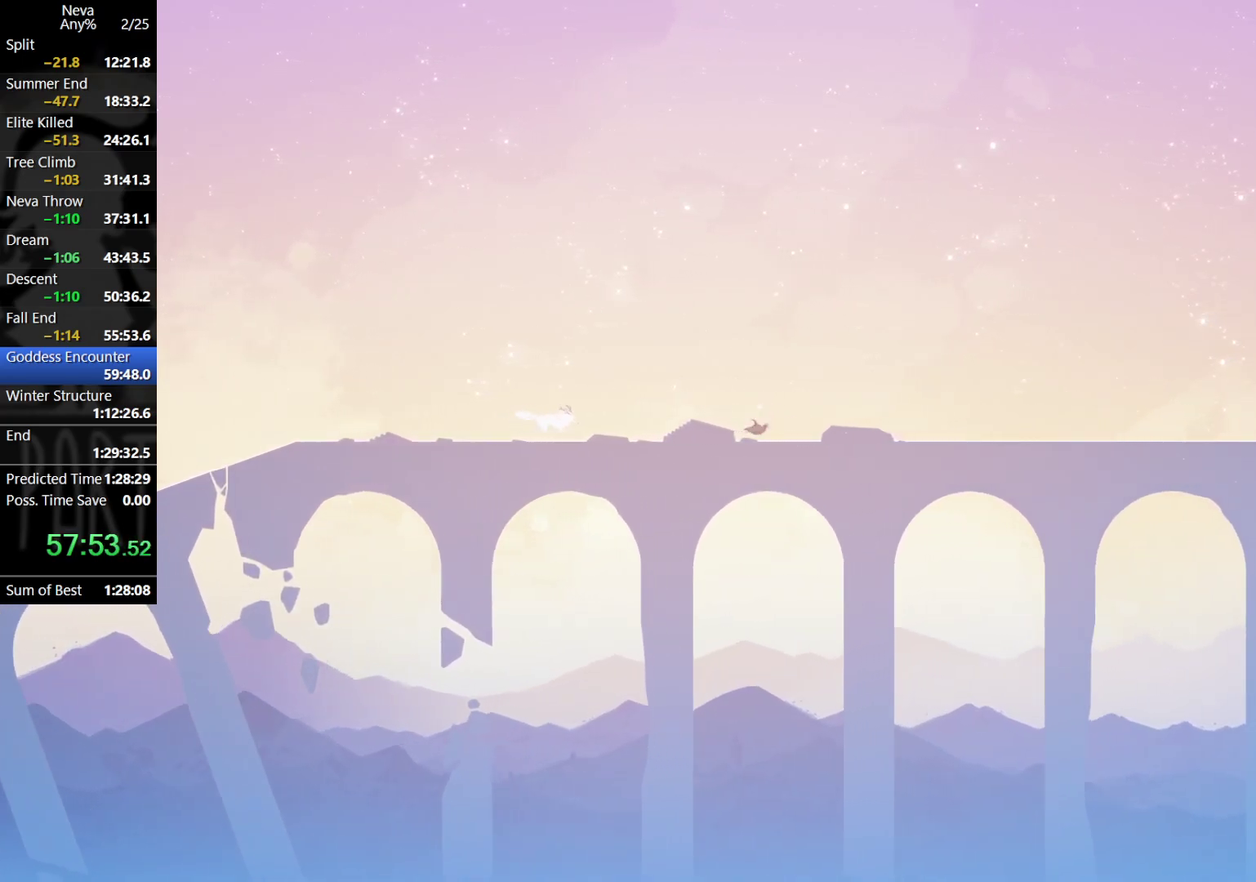
{"buttons": ["CROSS", "CIRCLE"], "left_stick": "right", "events": [[17, "CROSS", "up"], [467, "CROSS", "down"], [483, "CIRCLE", "down"]]}
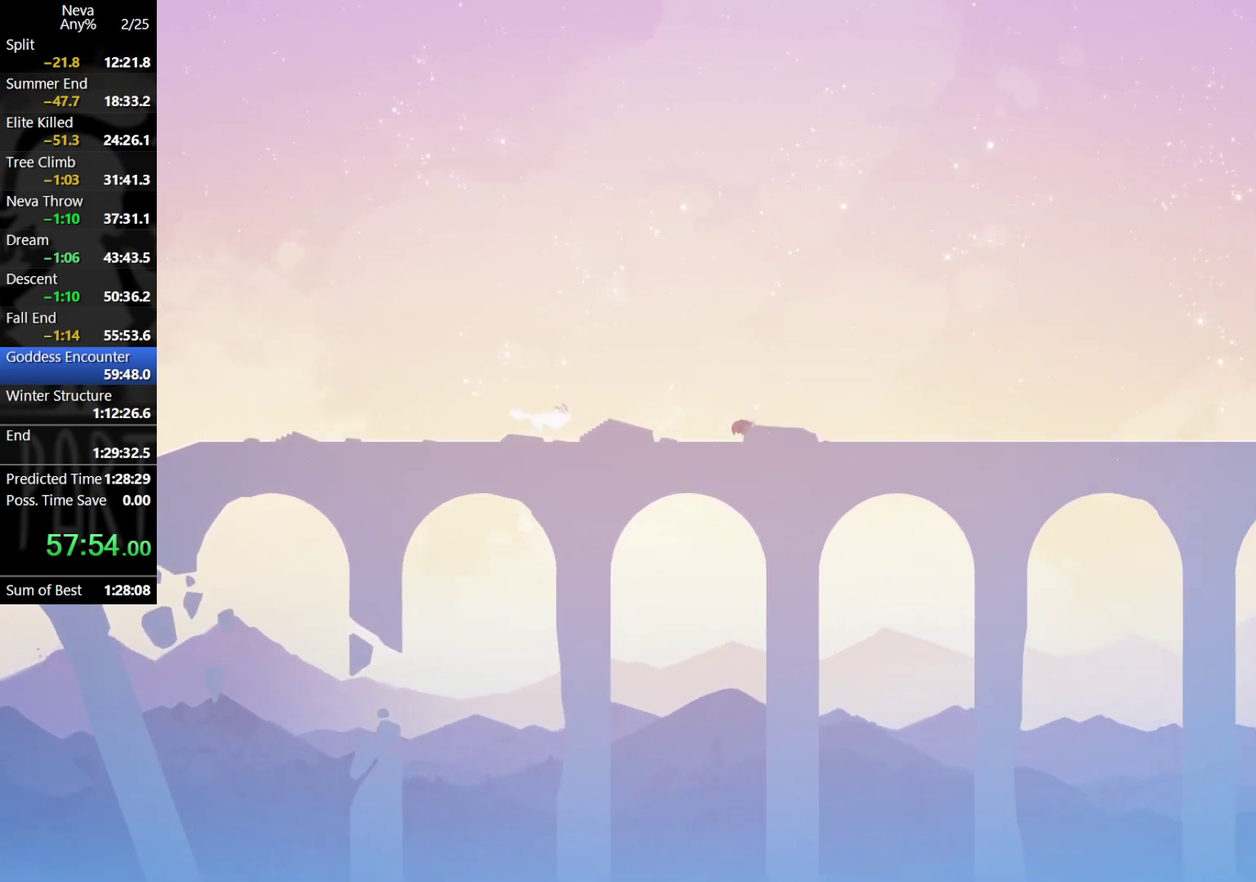
{"buttons": [], "left_stick": "right", "events": [[83, "CIRCLE", "up"], [117, "CROSS", "up"]]}
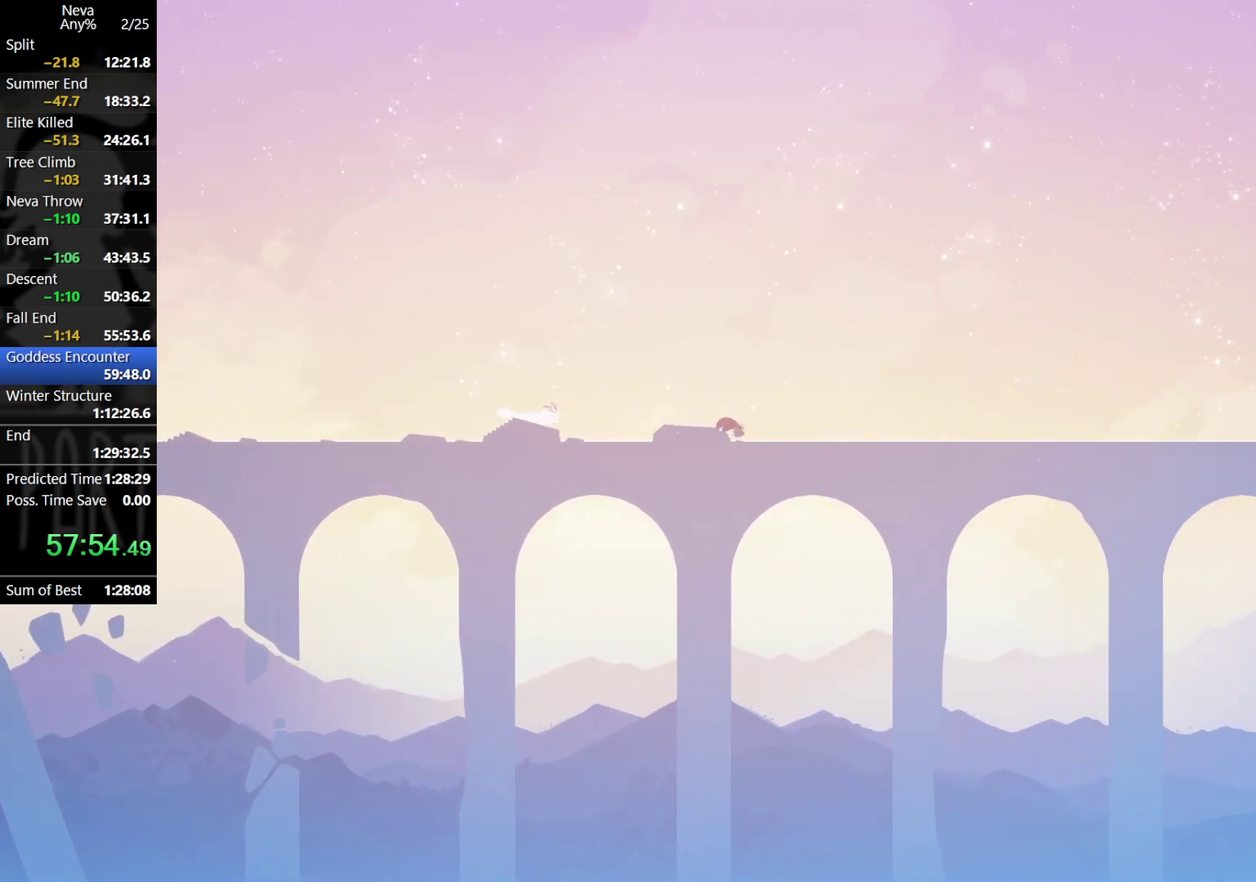
{"buttons": [], "left_stick": "right", "events": [[117, "CROSS", "down"], [133, "CIRCLE", "down"], [233, "CIRCLE", "up"], [283, "CROSS", "up"]]}
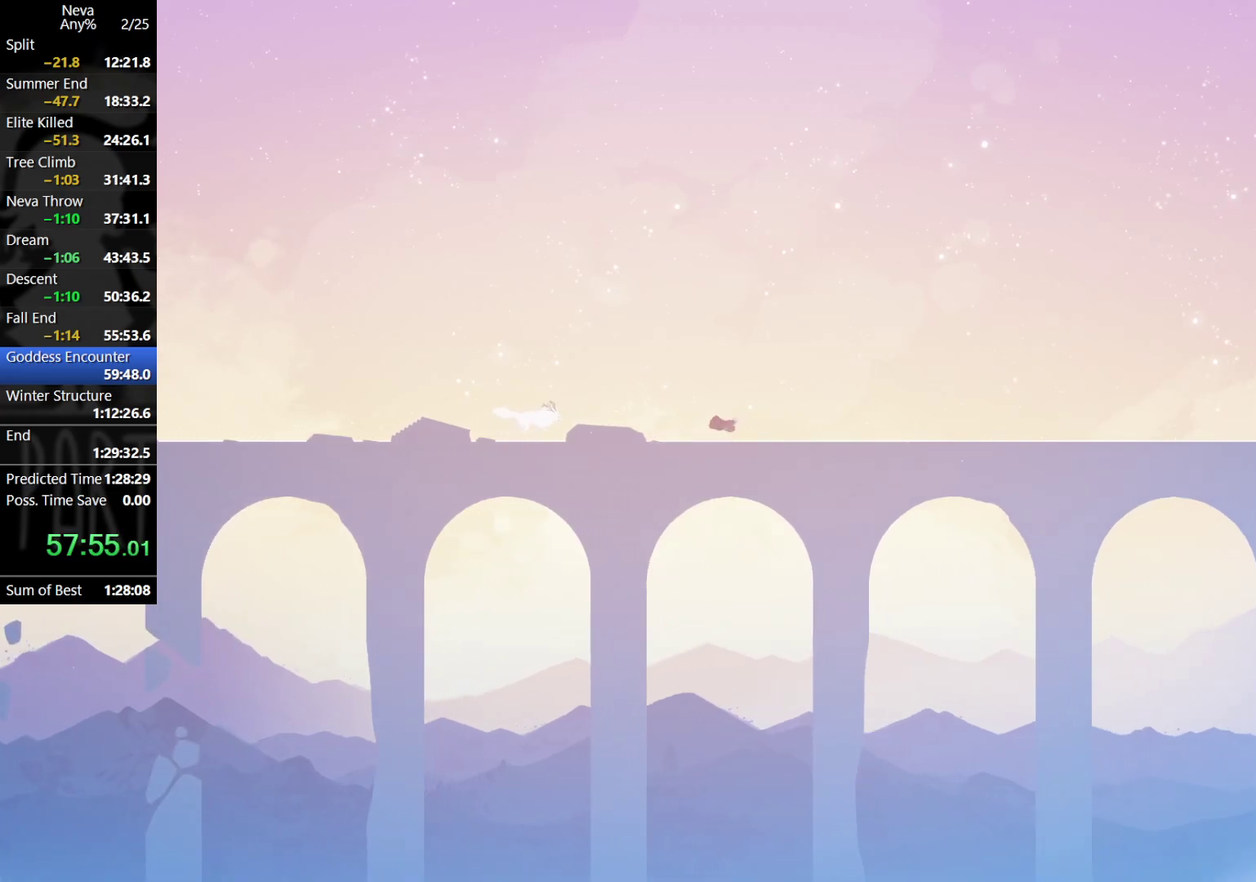
{"buttons": [], "left_stick": "right", "events": [[283, "CROSS", "down"], [317, "CIRCLE", "down"], [400, "CIRCLE", "up"], [450, "CROSS", "up"]]}
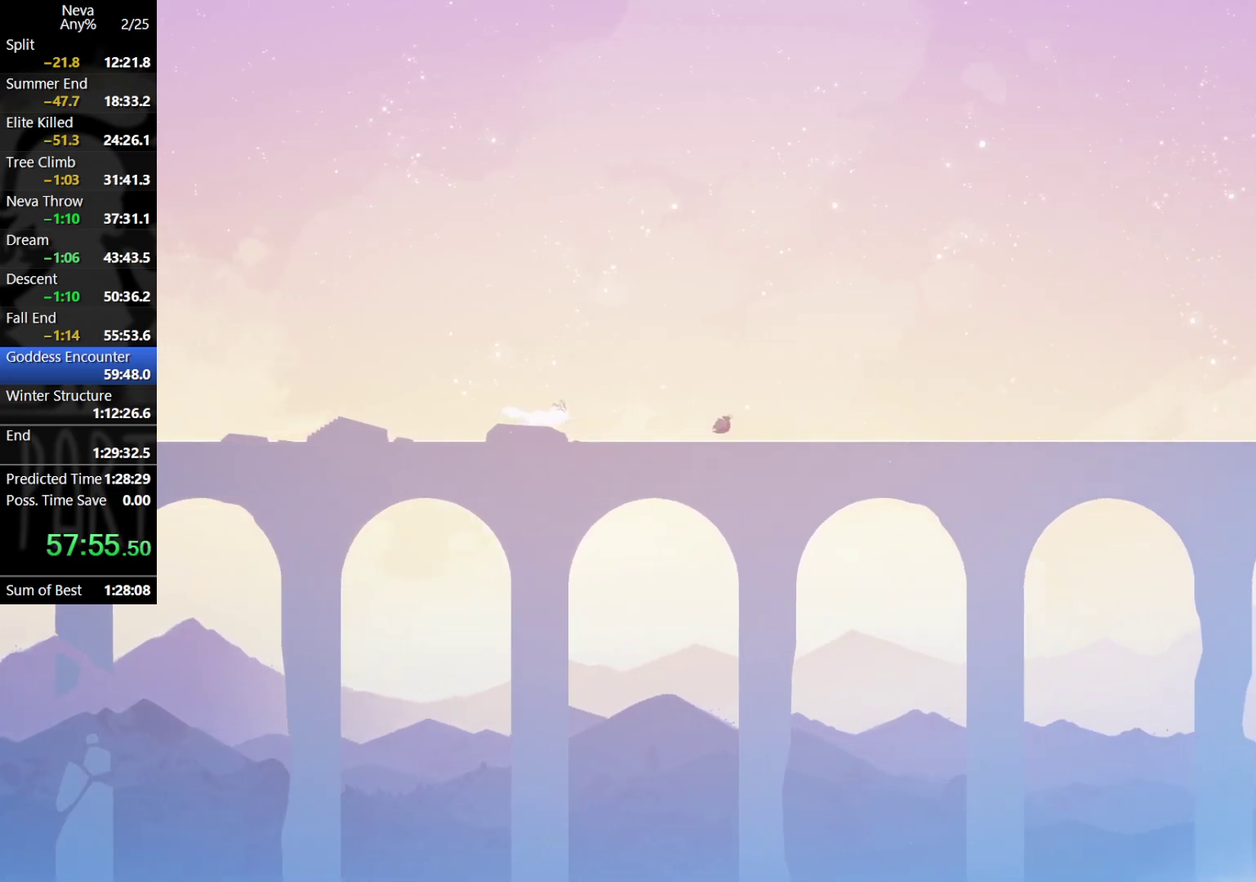
{"buttons": ["CROSS", "CIRCLE"], "left_stick": "right", "events": [[433, "CROSS", "down"], [450, "CIRCLE", "down"]]}
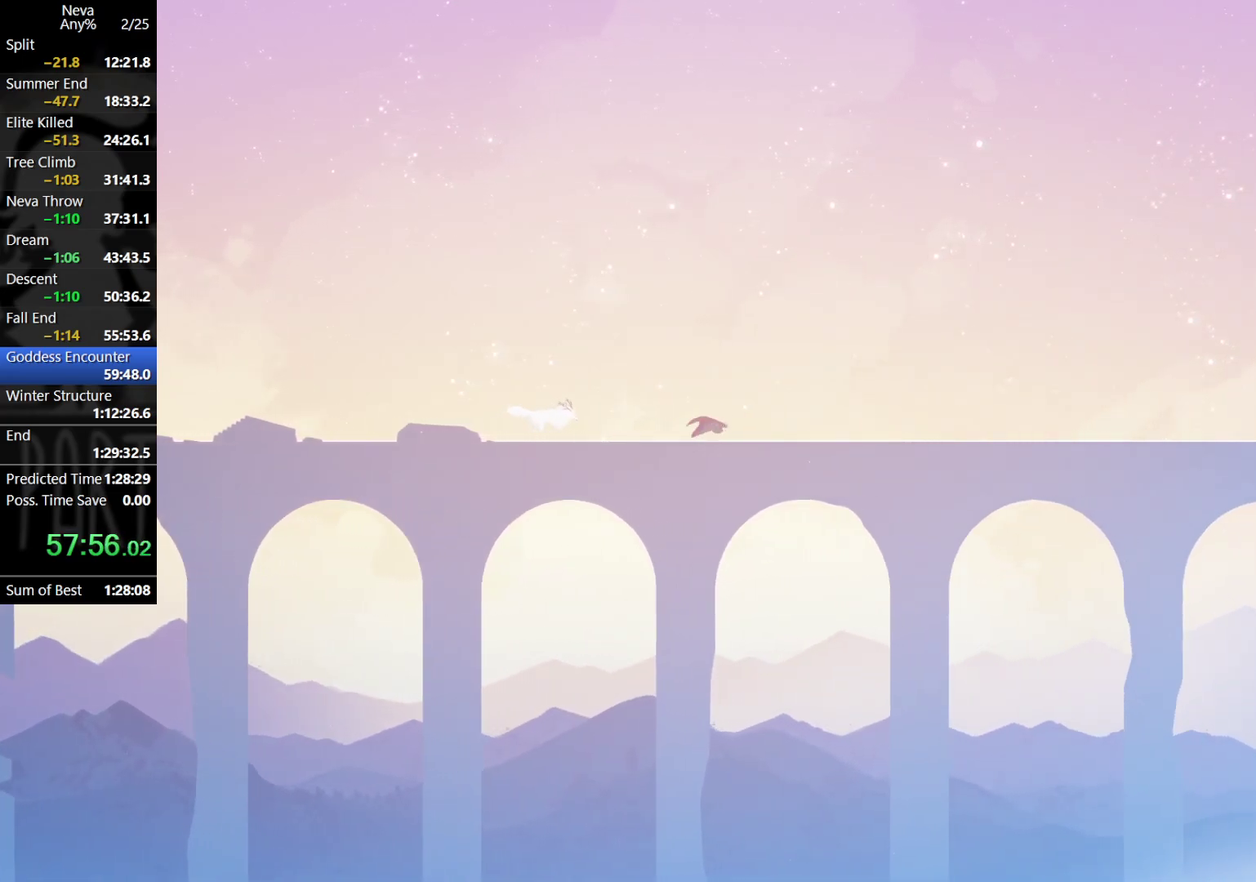
{"buttons": [], "left_stick": "right", "events": [[83, "CIRCLE", "up"], [100, "CROSS", "up"]]}
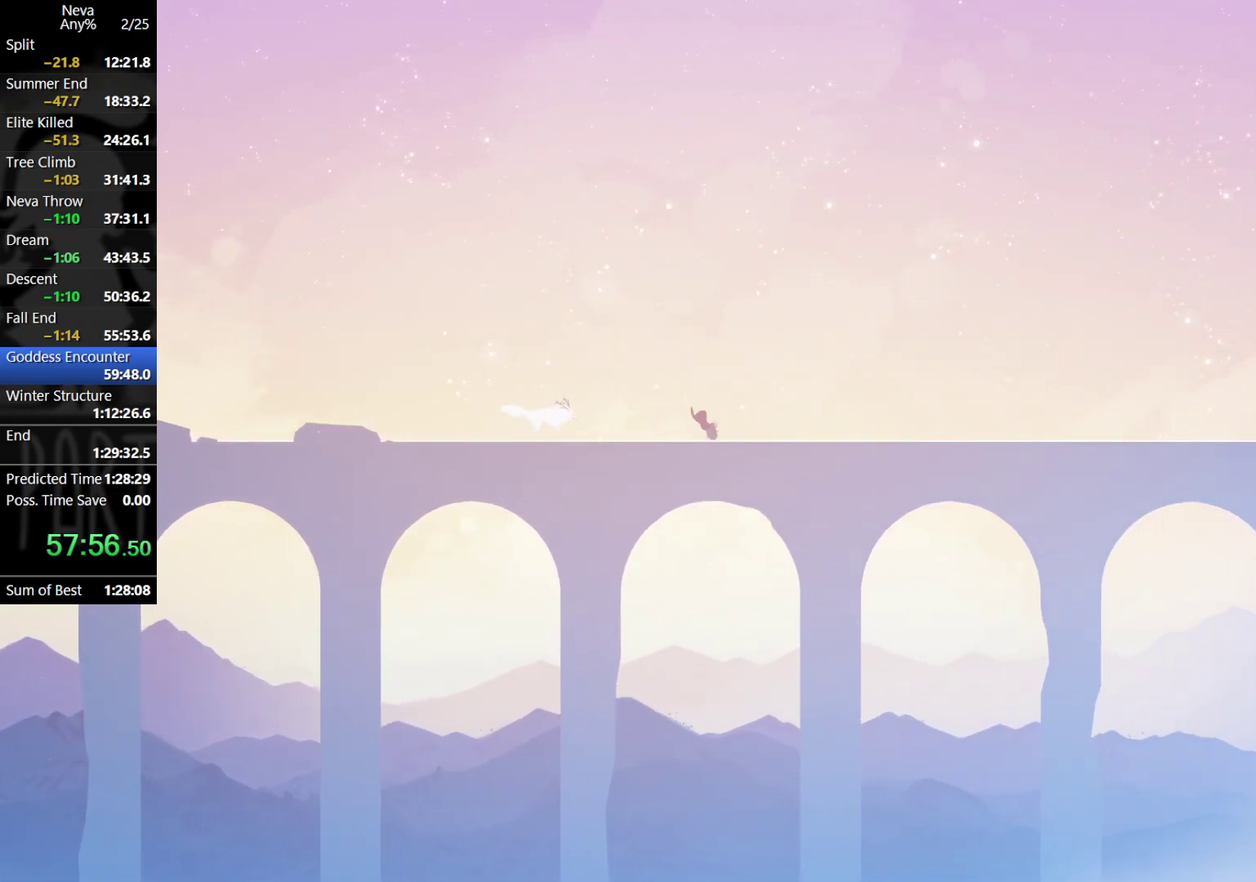
{"buttons": [], "left_stick": "right", "events": [[50, "CROSS", "down"], [83, "CIRCLE", "down"], [217, "CIRCLE", "up"], [233, "CROSS", "up"]]}
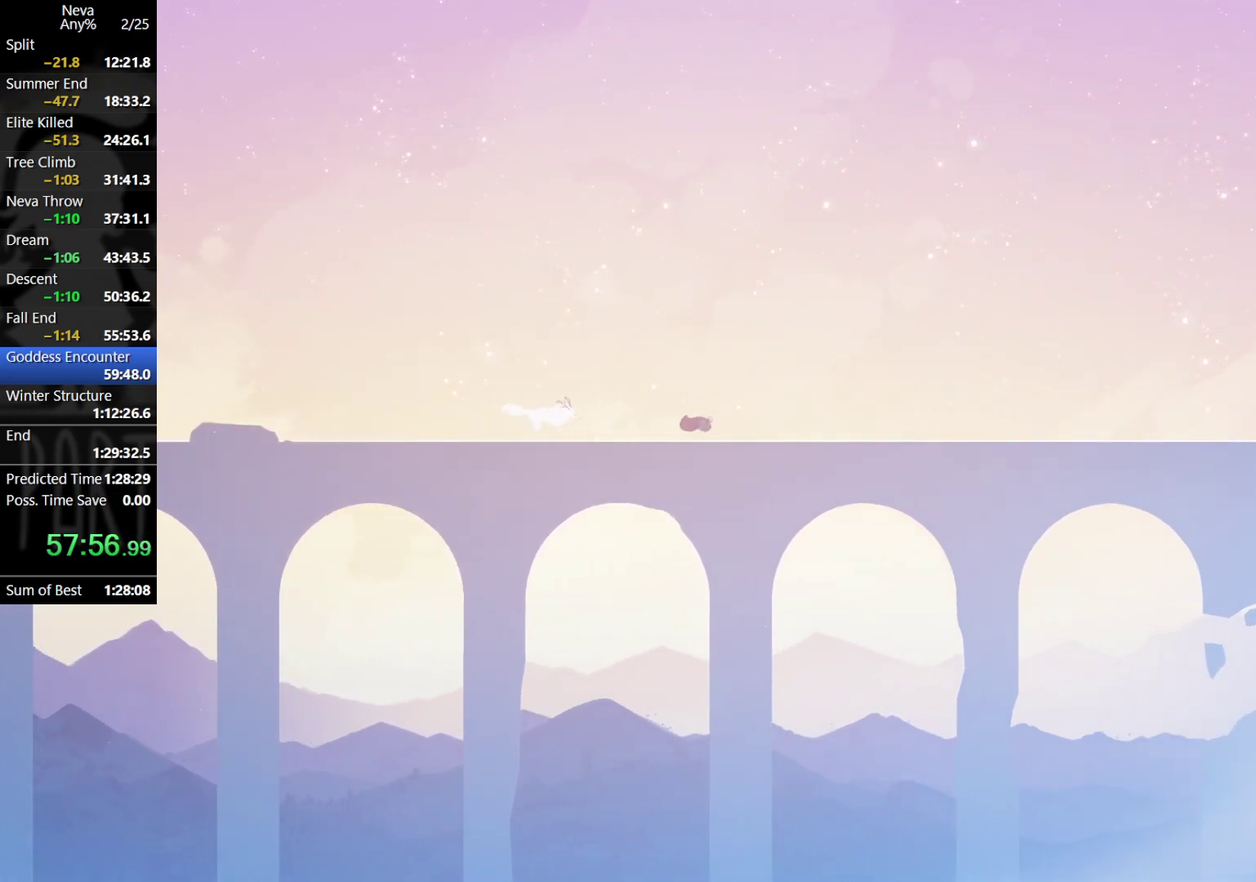
{"buttons": [], "left_stick": "right", "events": [[217, "CROSS", "down"], [250, "CIRCLE", "down"], [350, "CIRCLE", "up"], [400, "CROSS", "up"]]}
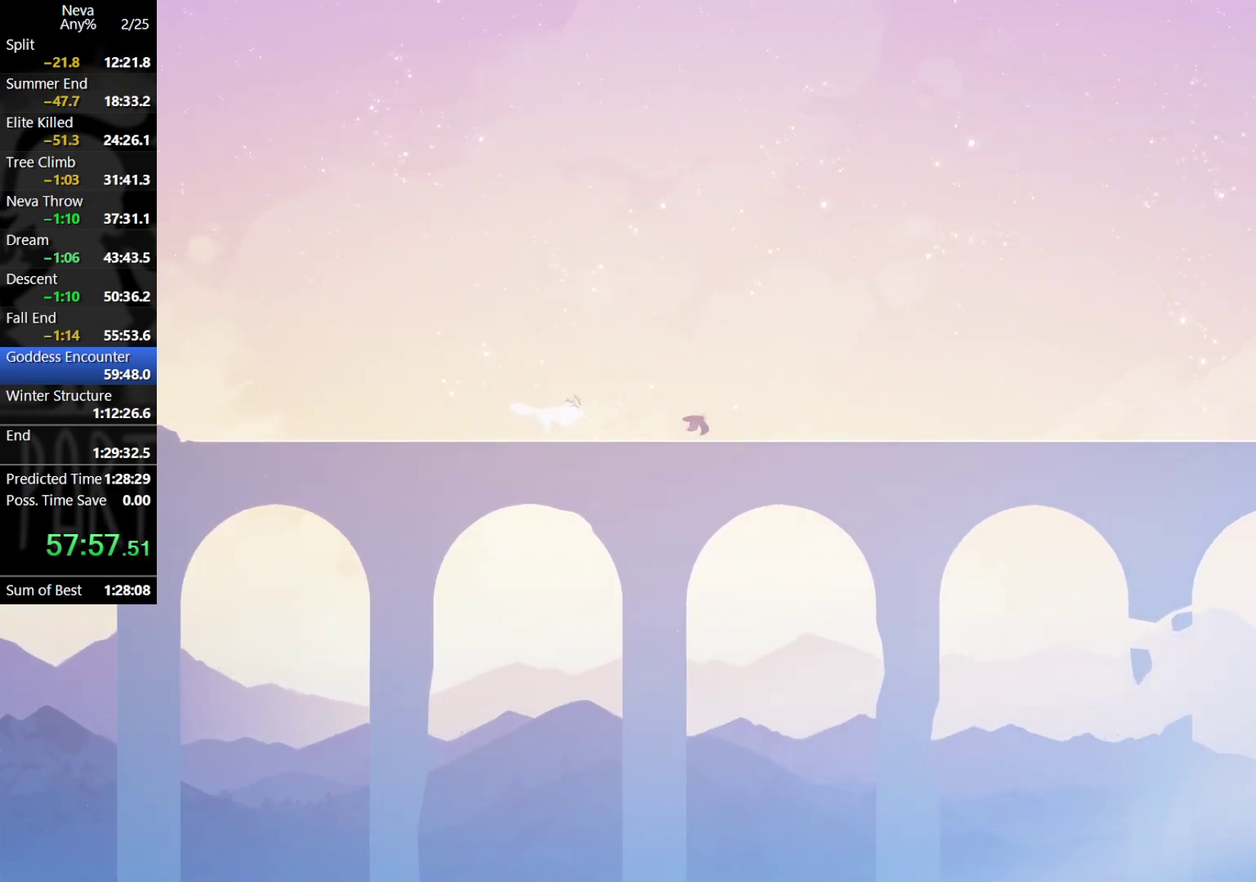
{"buttons": ["CROSS"], "left_stick": "right", "events": [[350, "CROSS", "down"], [383, "CIRCLE", "down"], [483, "CIRCLE", "up"]]}
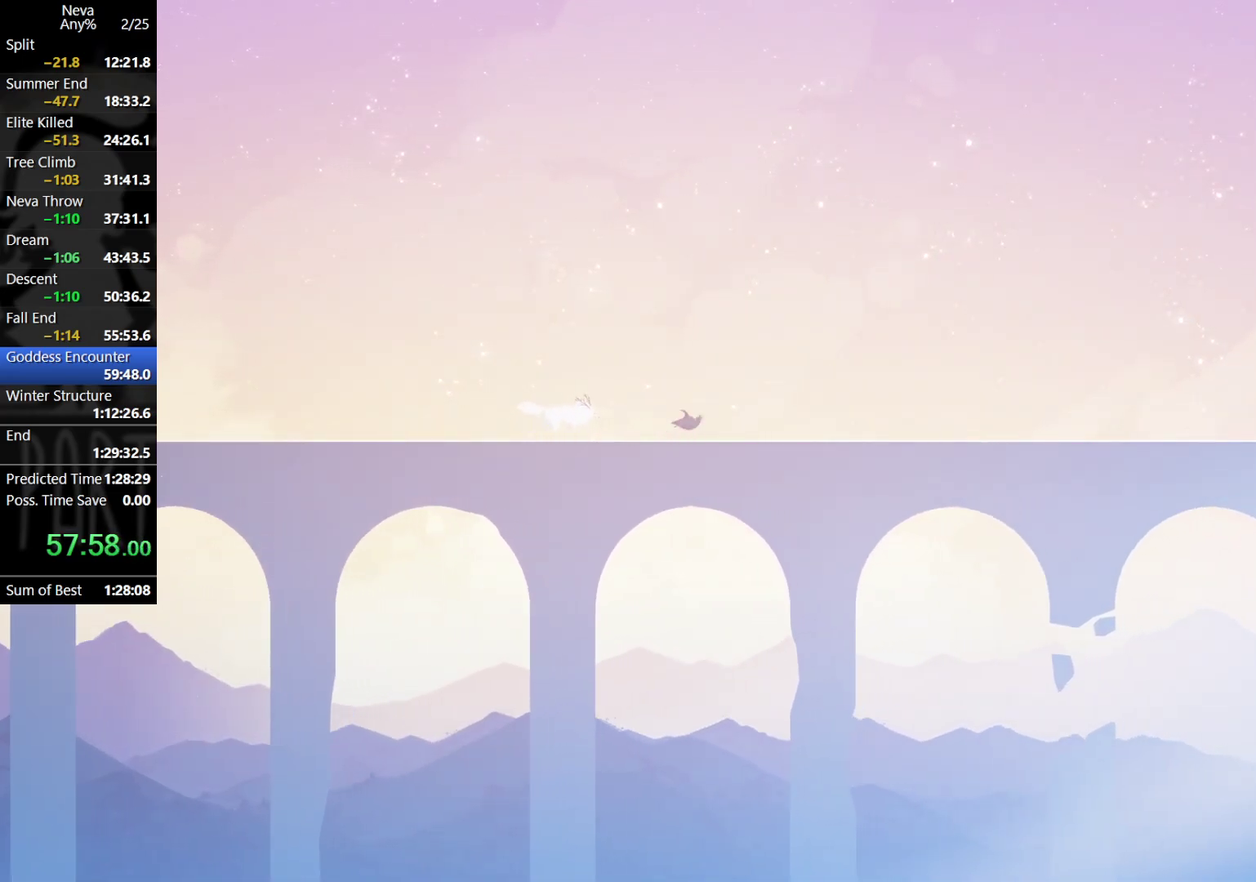
{"buttons": [], "left_stick": "right", "events": [[17, "CROSS", "up"]]}
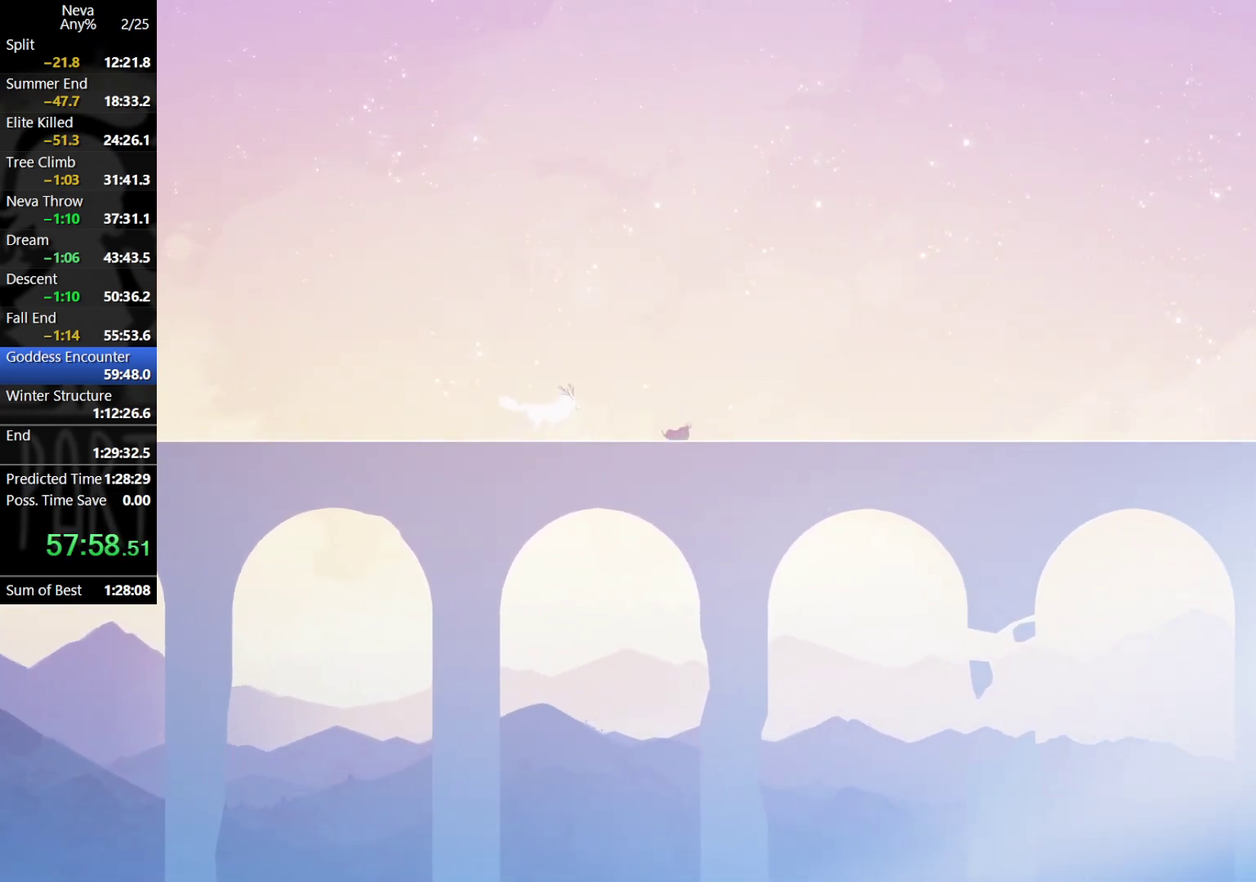
{"buttons": [], "left_stick": "right", "events": [[33, "CROSS", "down"], [50, "CIRCLE", "down"], [150, "CIRCLE", "up"], [167, "CROSS", "up"]]}
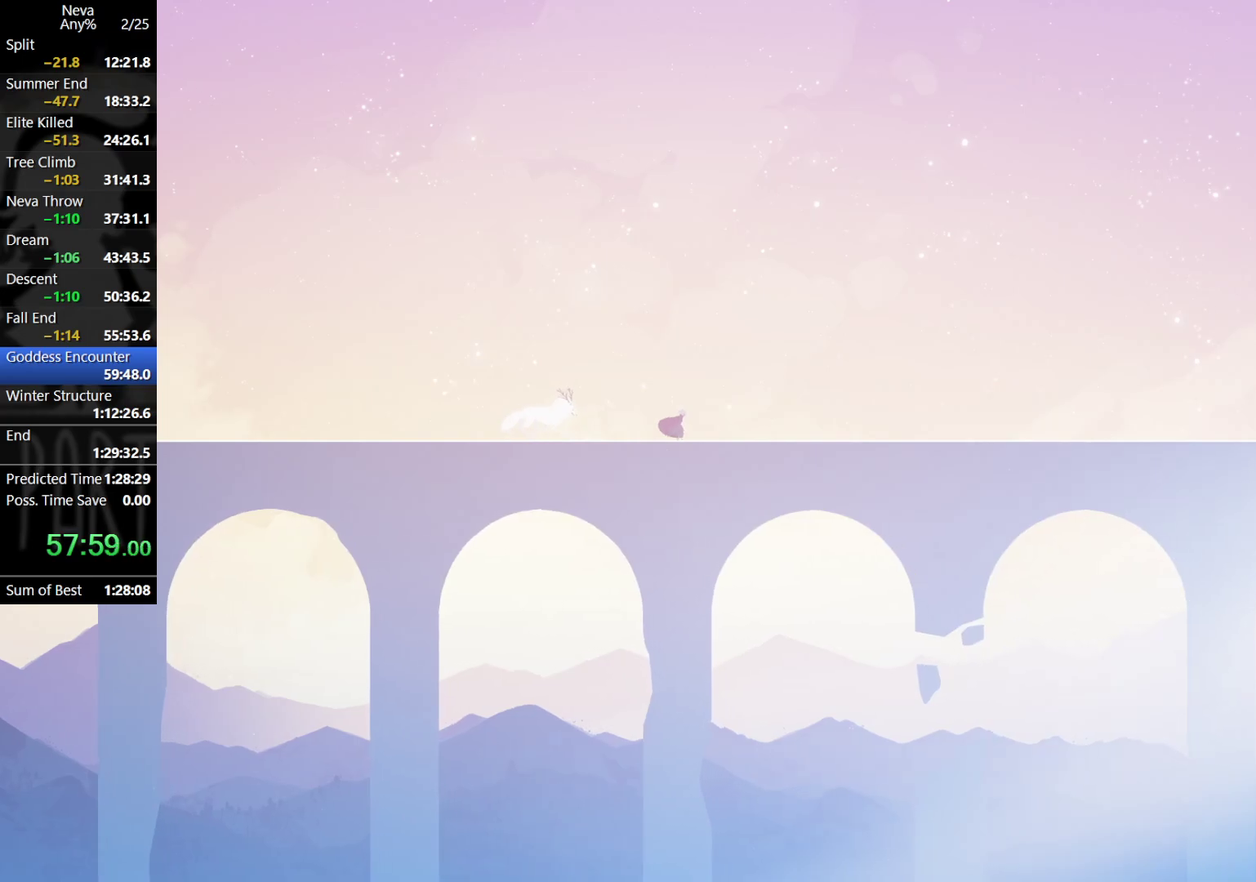
{"buttons": [], "left_stick": "right", "events": [[100, "CIRCLE", "down"], [100, "CROSS", "down"], [217, "CIRCLE", "up"], [233, "CROSS", "up"]]}
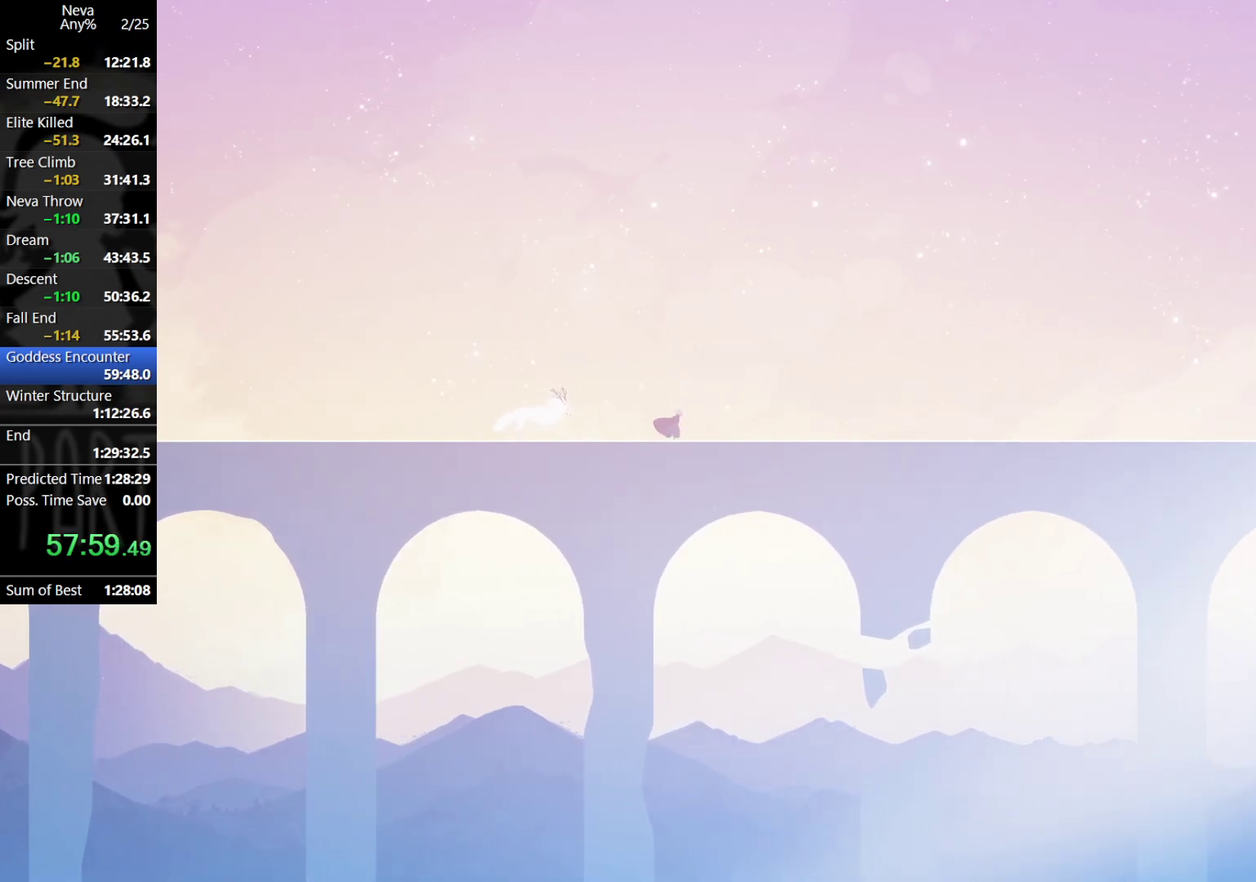
{"buttons": [], "left_stick": "center", "events": [[50, "left_stick", "center"]]}